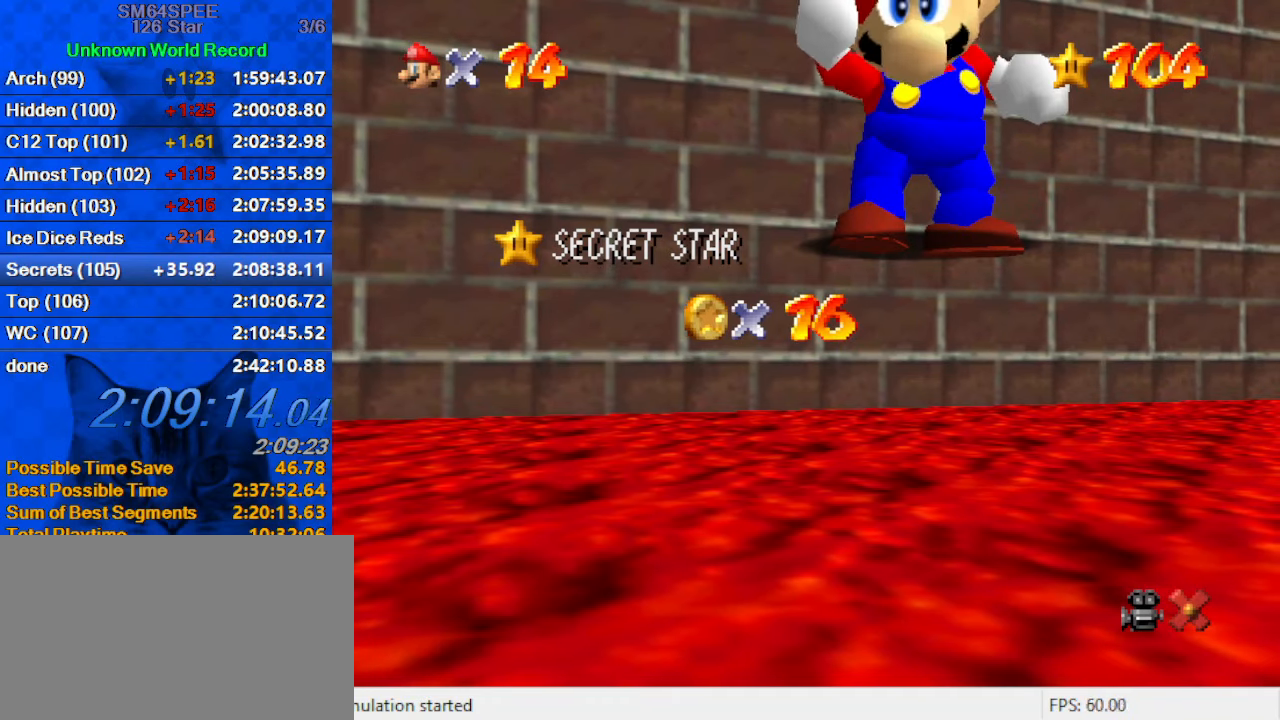
Gameplay with keyboard; each line is a JSON object with the keys held at the frame after it. "events" lists presses ("down") and releases ("up") of "a", "c", "ctrl", "d", "down", "left", "return", "right", "s", "shift", "up", "w", "x" and "y" between this image and that frame as [ms after this image, input, new state], when the widget could be followed in between. No other keys are recorded. Mouse input is not recorded.
{"keys": ["shift"], "events": [[66, "shift", "down"], [166, "shift", "up"], [233, "shift", "down"], [300, "shift", "up"], [400, "shift", "down"]]}
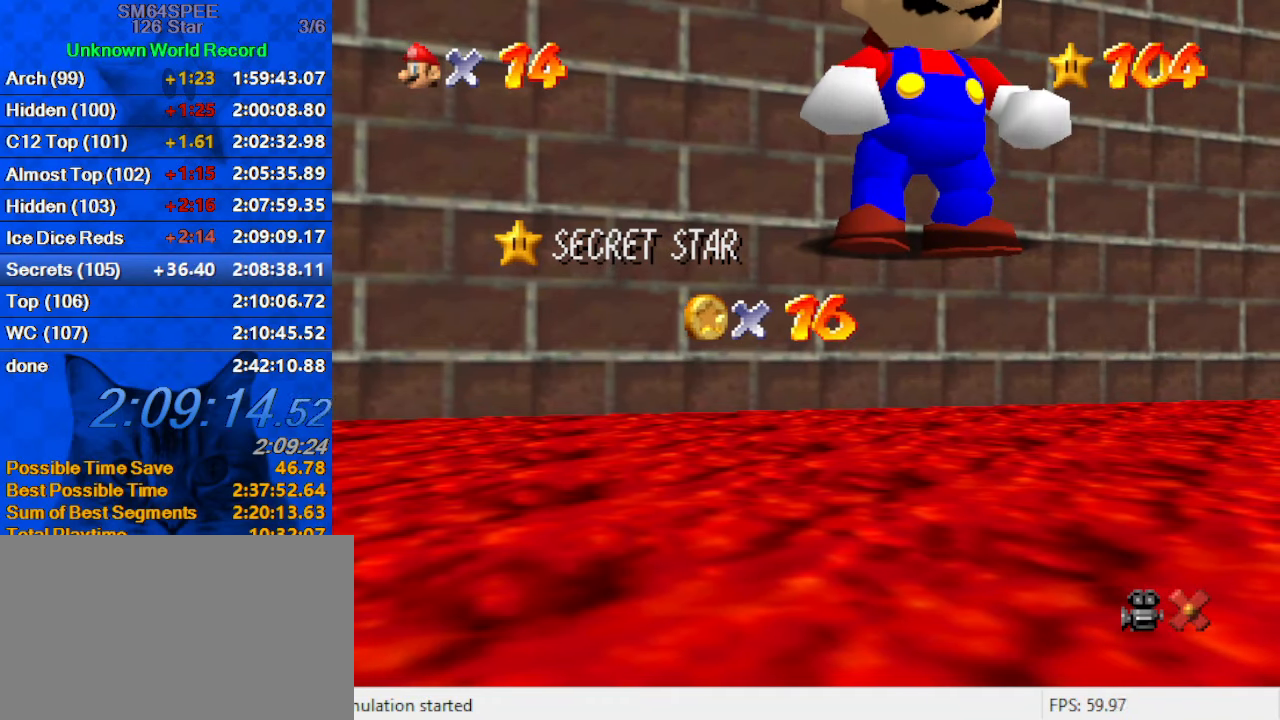
{"keys": ["shift"], "events": [[133, "shift", "up"], [433, "shift", "down"]]}
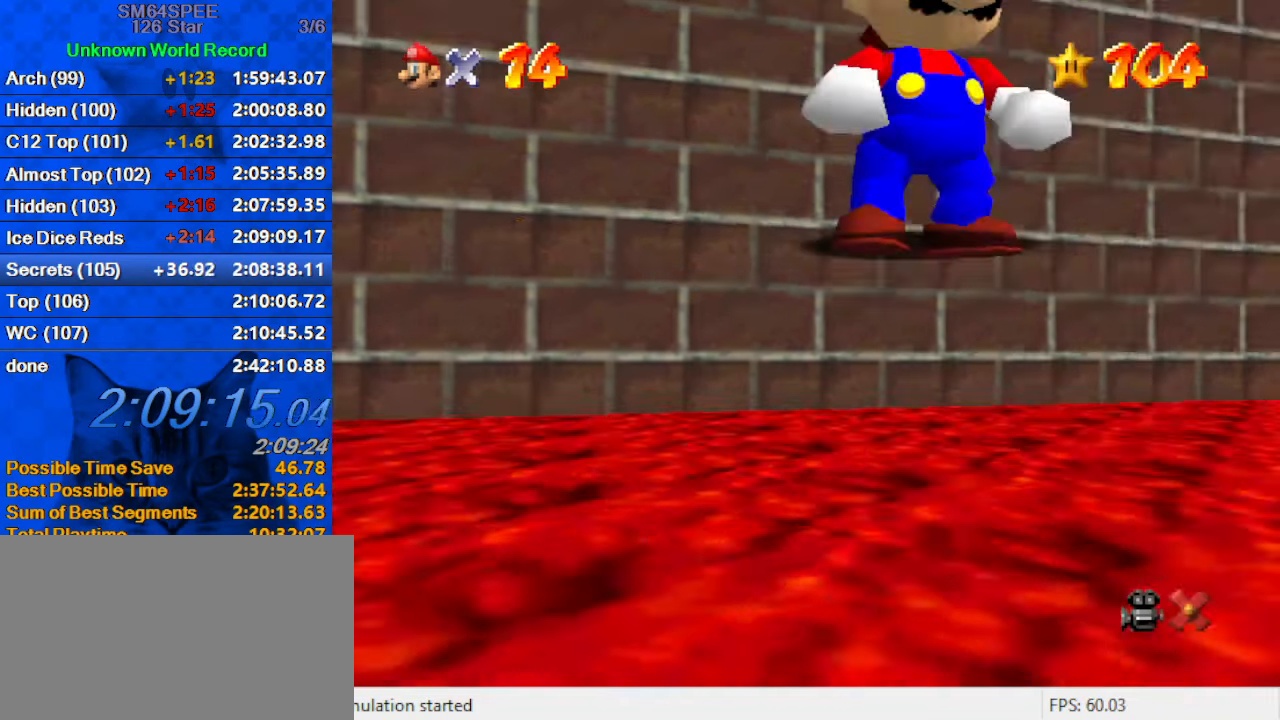
{"keys": ["a", "right", "up"], "events": [[100, "right", "down"], [233, "ctrl", "down"], [266, "up", "down"], [333, "shift", "up"], [366, "ctrl", "up"], [400, "a", "down"]]}
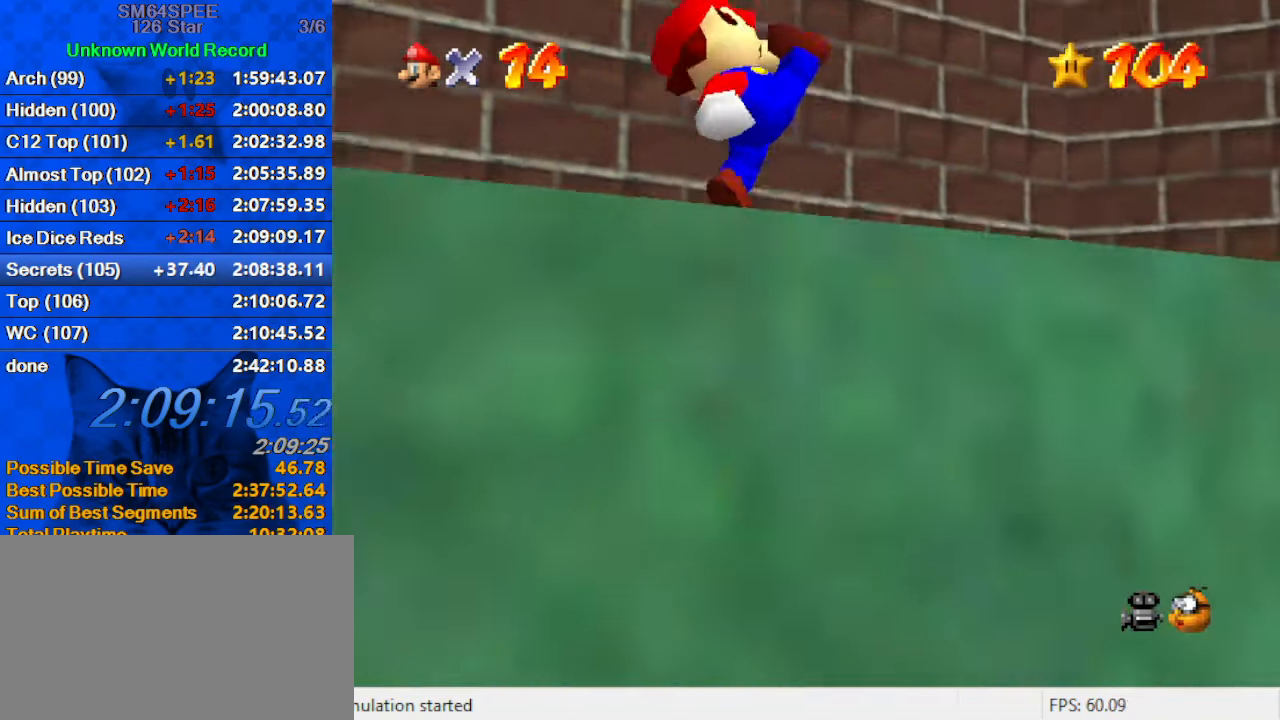
{"keys": ["up"], "events": [[100, "a", "up"], [200, "a", "down"], [300, "right", "up"], [366, "a", "up"]]}
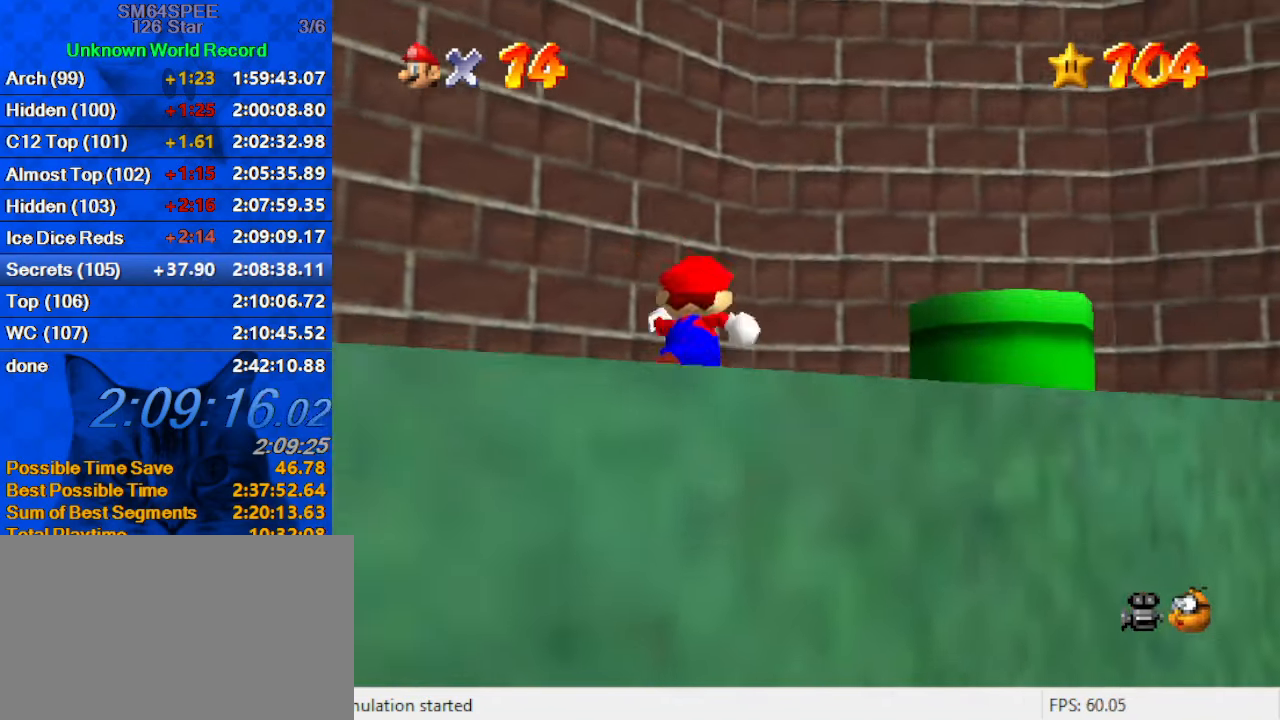
{"keys": ["left", "shift", "up"], "events": [[100, "right", "down"], [333, "right", "up"], [333, "shift", "down"], [433, "left", "down"]]}
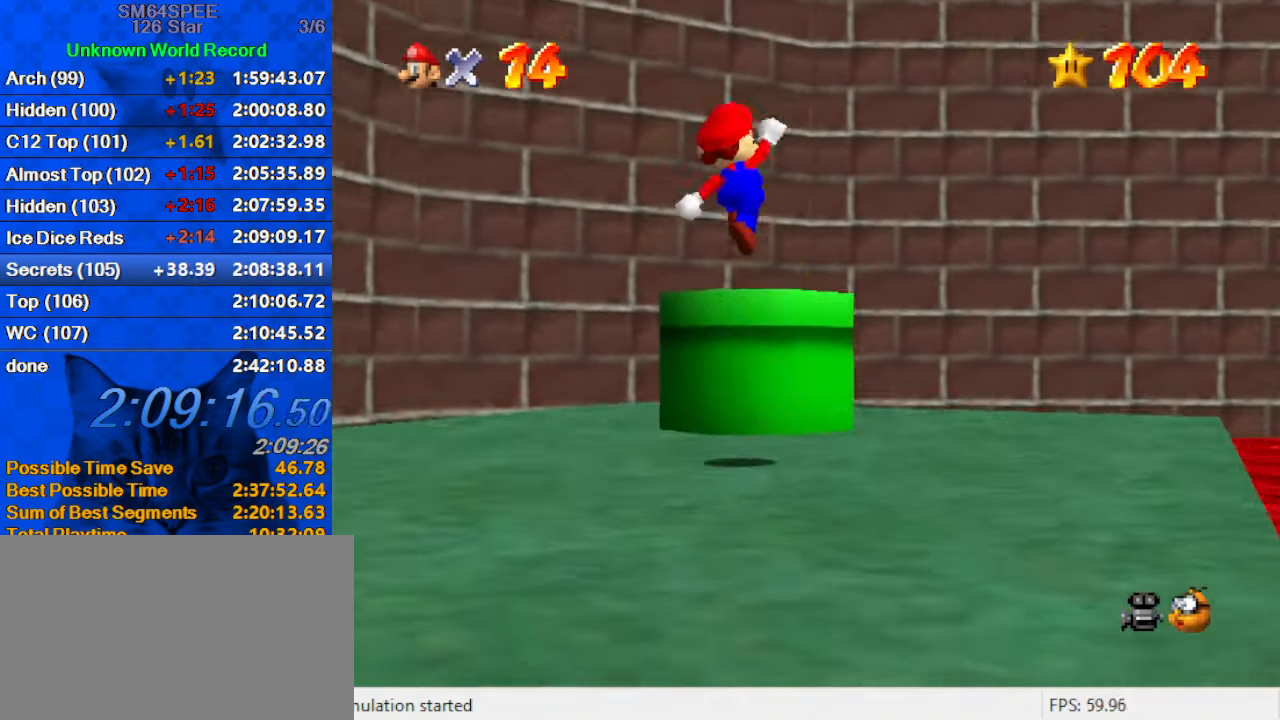
{"keys": ["left"], "events": [[33, "shift", "up"], [267, "up", "up"]]}